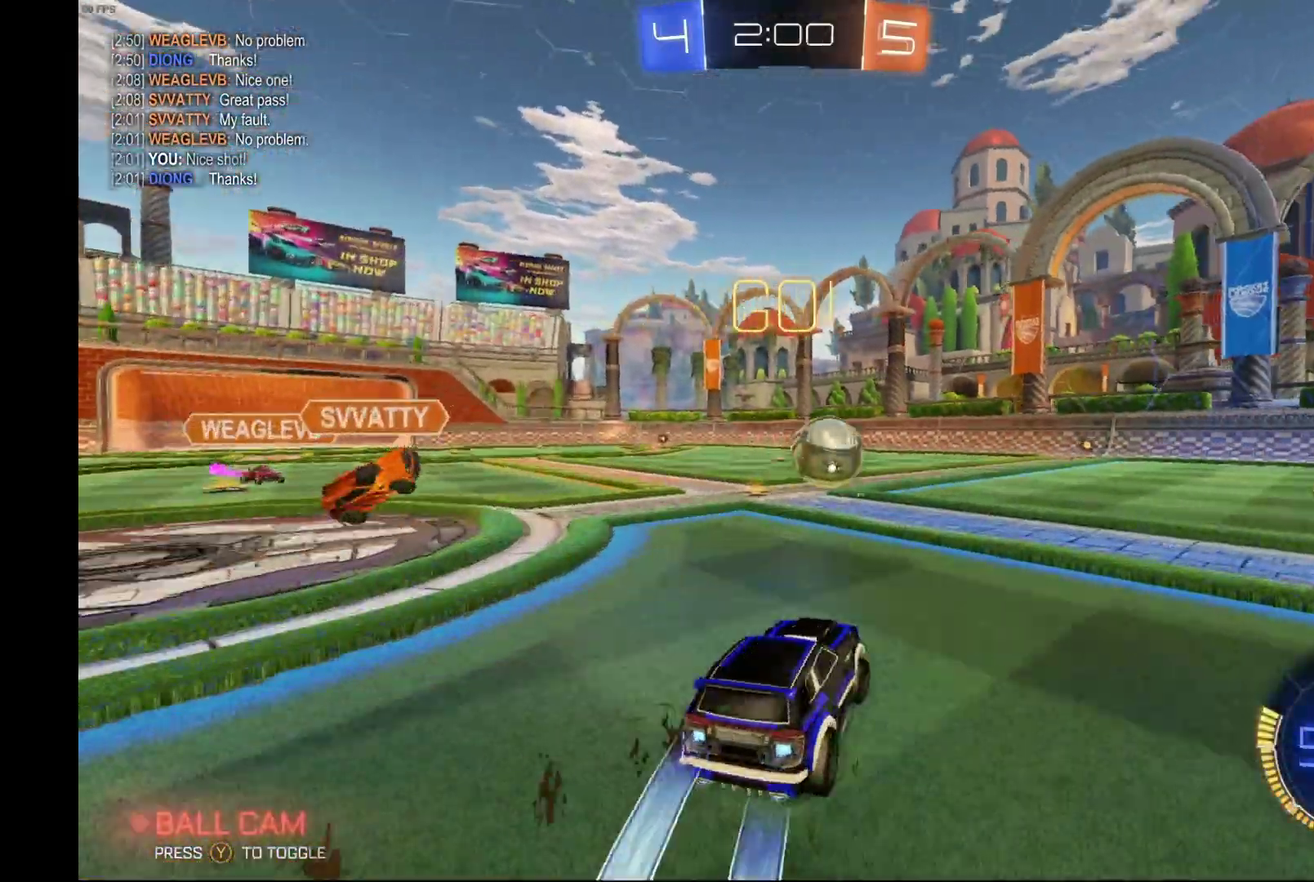
Gameplay with a controller (Xbox layout); each line is a JSON object with the inputs held at the frame after it. "events" lists button and stick changes between this image and that frame as [ms after this image, input, new state], when the widget could be followed in between. Not read: R3.
{"buttons": ["B", "R2"], "left_stick": "center", "events": [[100, "left_stick", "center"]]}
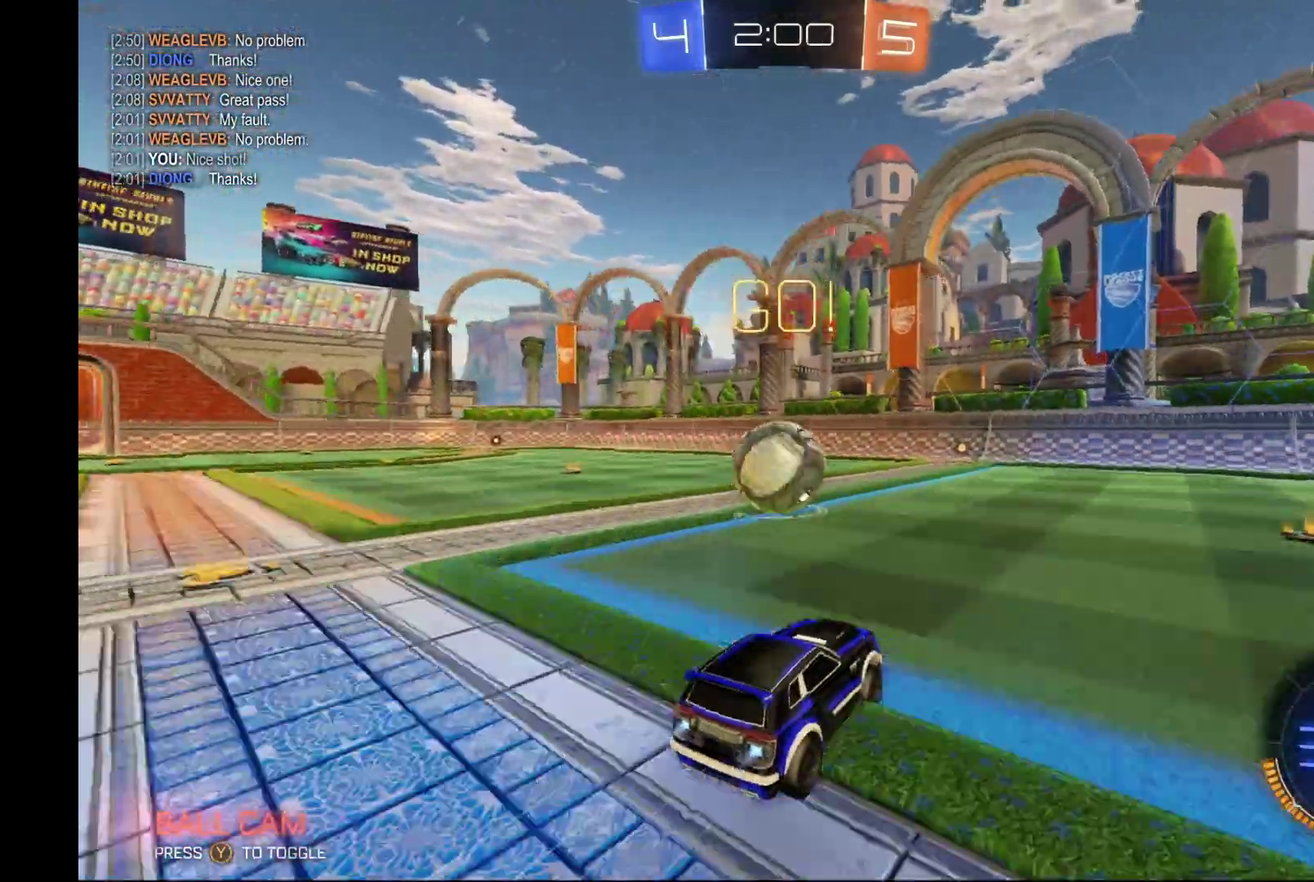
{"buttons": ["B", "R2"], "left_stick": "left", "events": [[200, "left_stick", "left"], [367, "left_stick", "center"], [500, "left_stick", "left"]]}
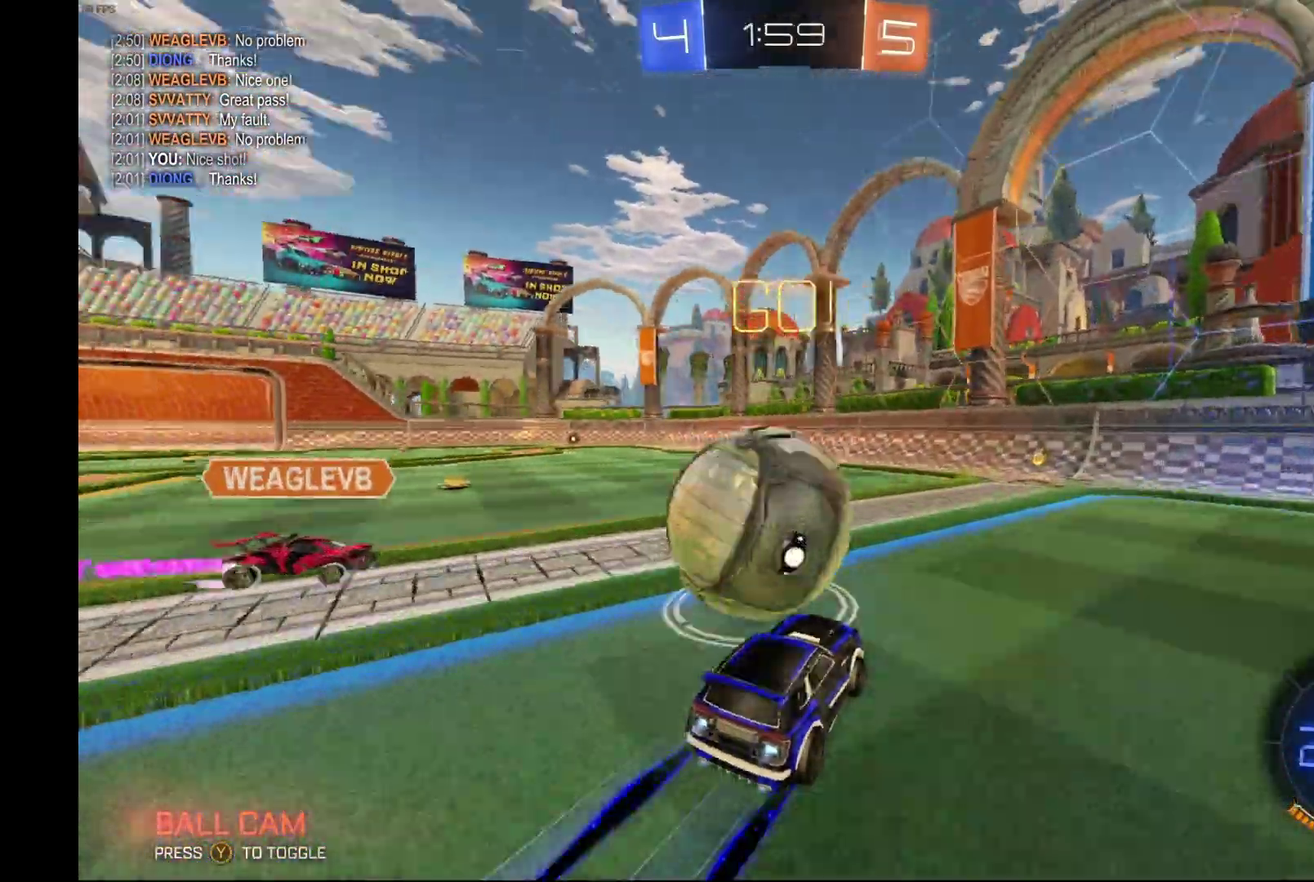
{"buttons": ["R2"], "left_stick": "left", "events": [[100, "left_stick", "right"], [133, "B", "up"], [467, "left_stick", "left"]]}
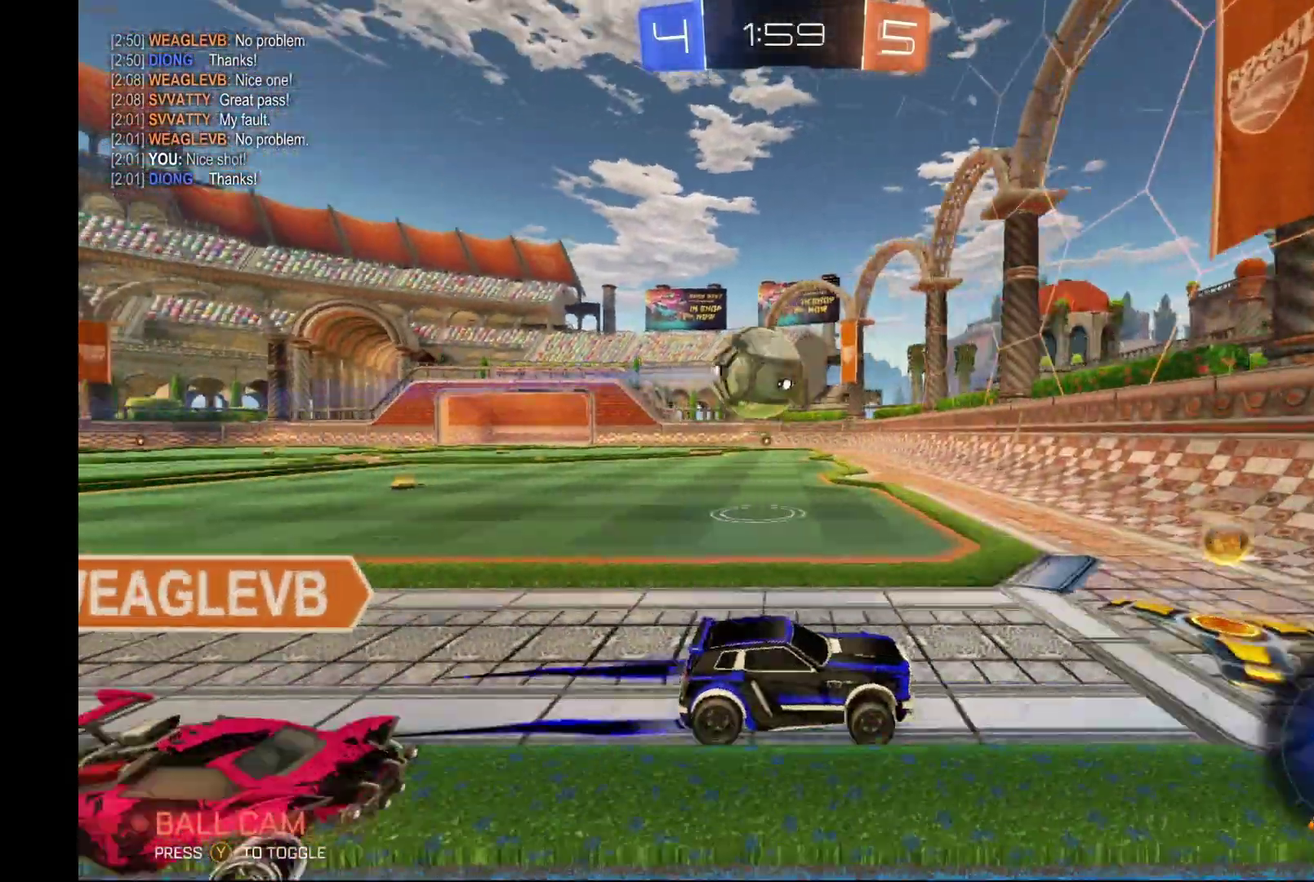
{"buttons": ["R2"], "left_stick": "left", "events": [[67, "X", "down"], [200, "X", "up"]]}
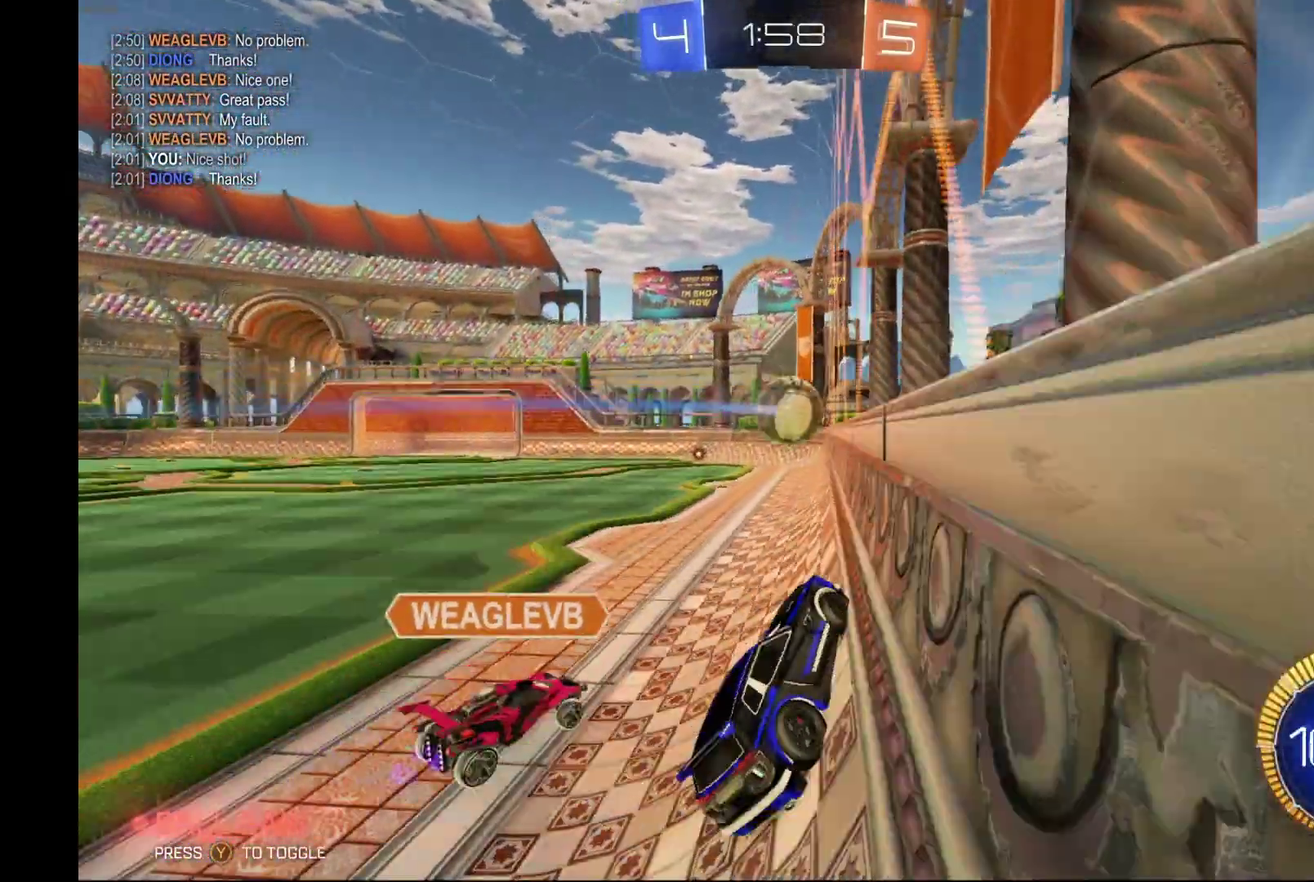
{"buttons": ["B", "R2"], "left_stick": "left", "events": [[400, "B", "down"]]}
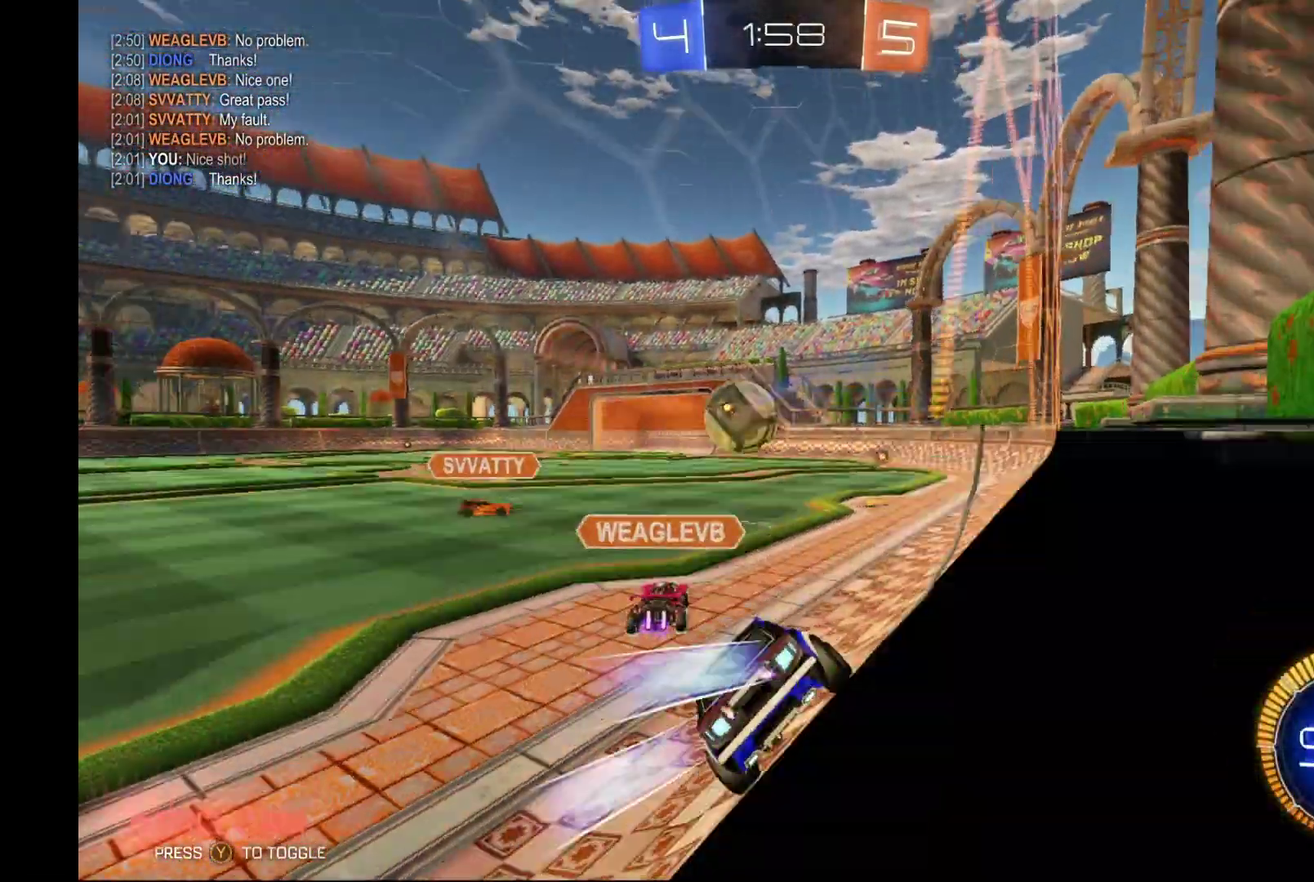
{"buttons": ["R2"], "left_stick": "center", "events": [[33, "left_stick", "center"], [100, "left_stick", "left"], [233, "left_stick", "right"], [300, "B", "up"], [367, "left_stick", "center"]]}
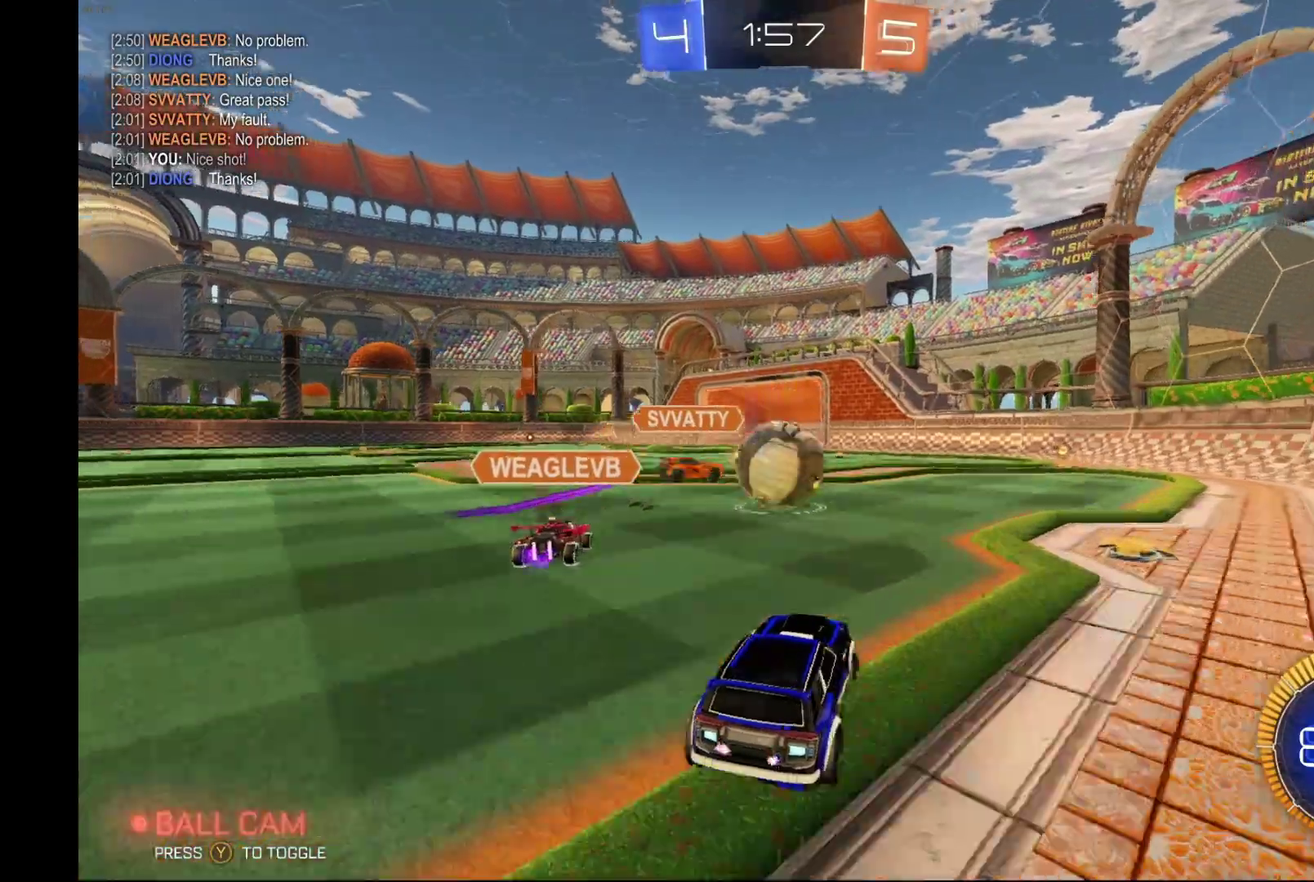
{"buttons": ["R2"], "left_stick": "right", "events": [[67, "left_stick", "right"], [200, "R2", "up"], [267, "R2", "down"]]}
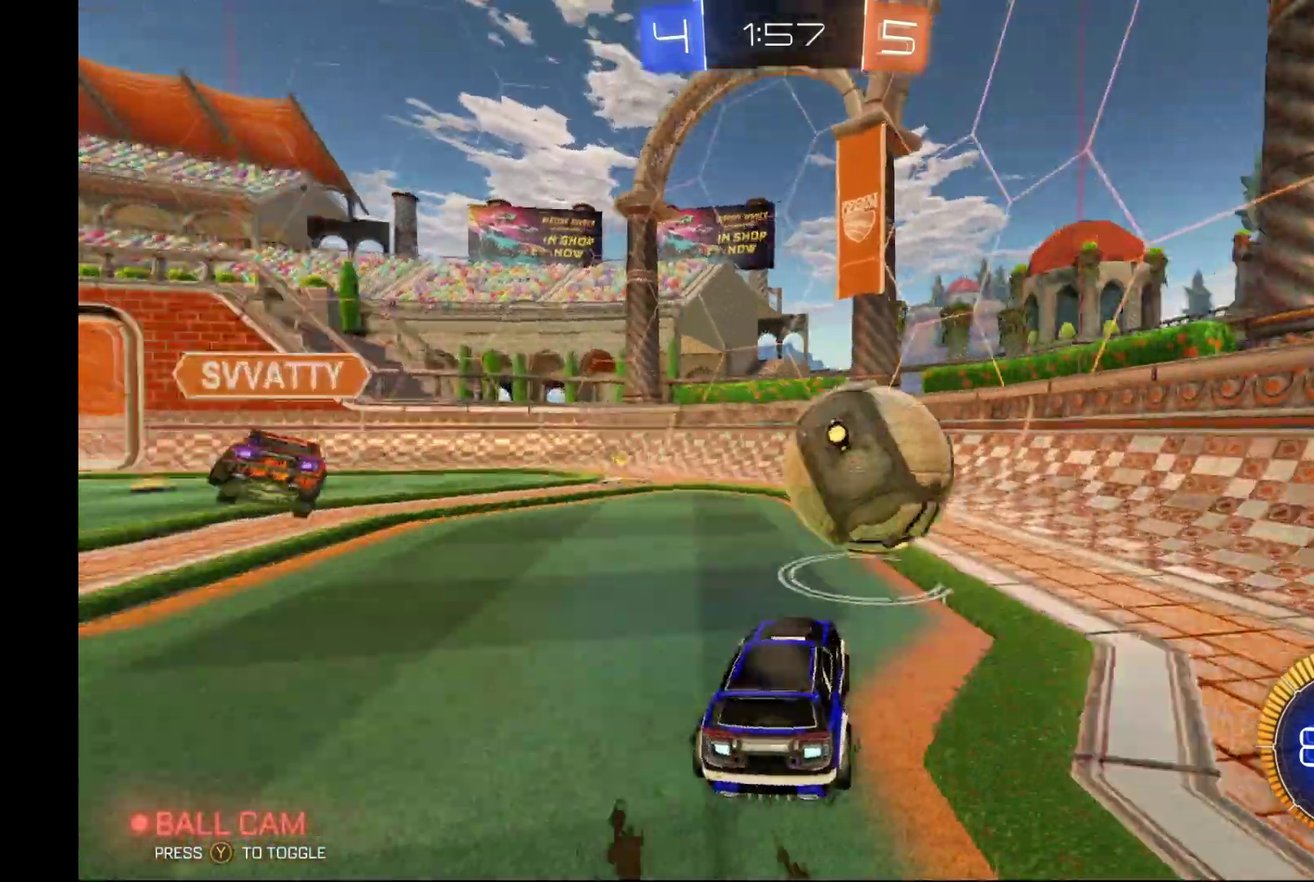
{"buttons": ["B", "R2"], "left_stick": "left", "events": [[100, "R2", "up"], [200, "R2", "down"], [300, "left_stick", "center"], [333, "B", "down"], [467, "left_stick", "left"]]}
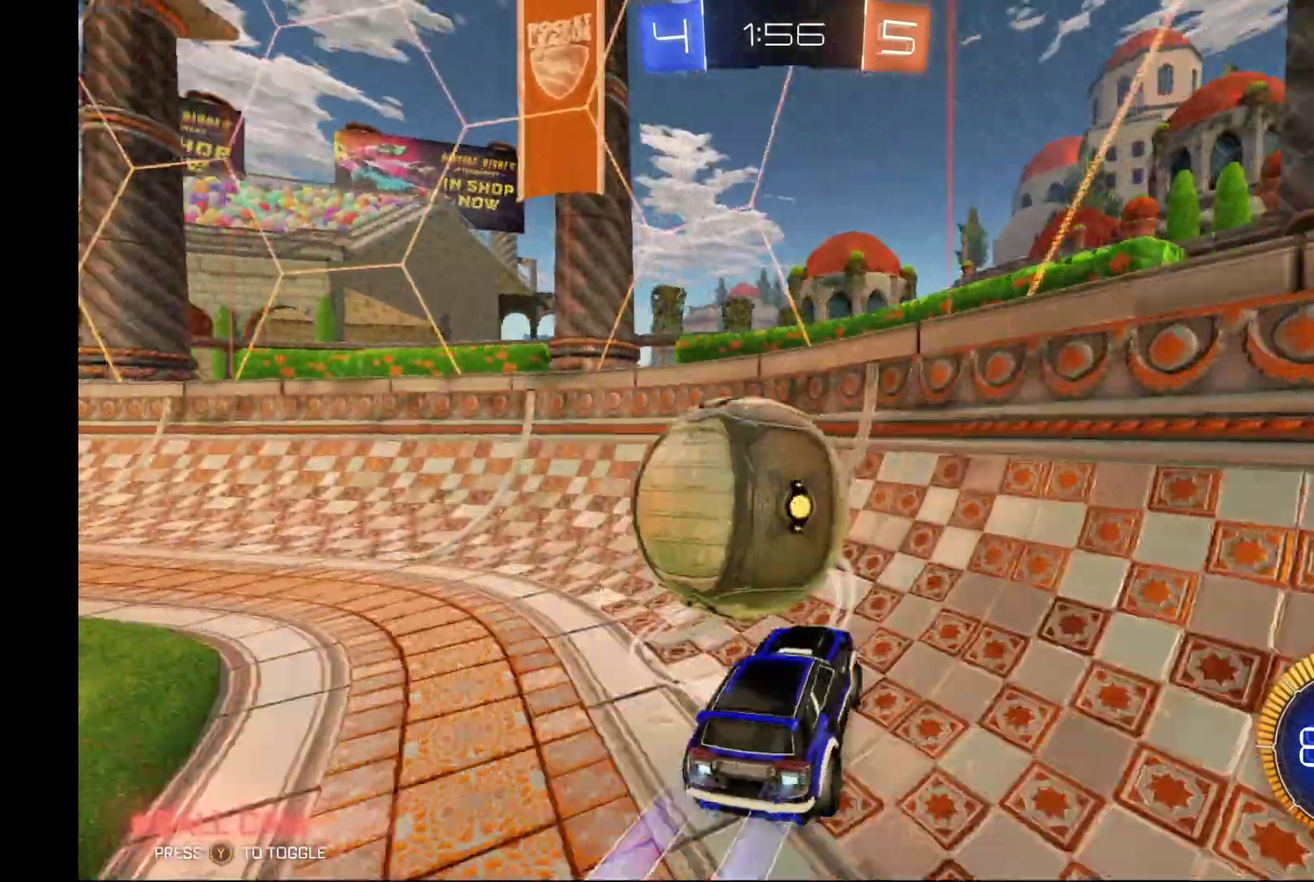
{"buttons": ["B", "R2"], "left_stick": "left", "events": [[133, "left_stick", "center"], [467, "left_stick", "left"]]}
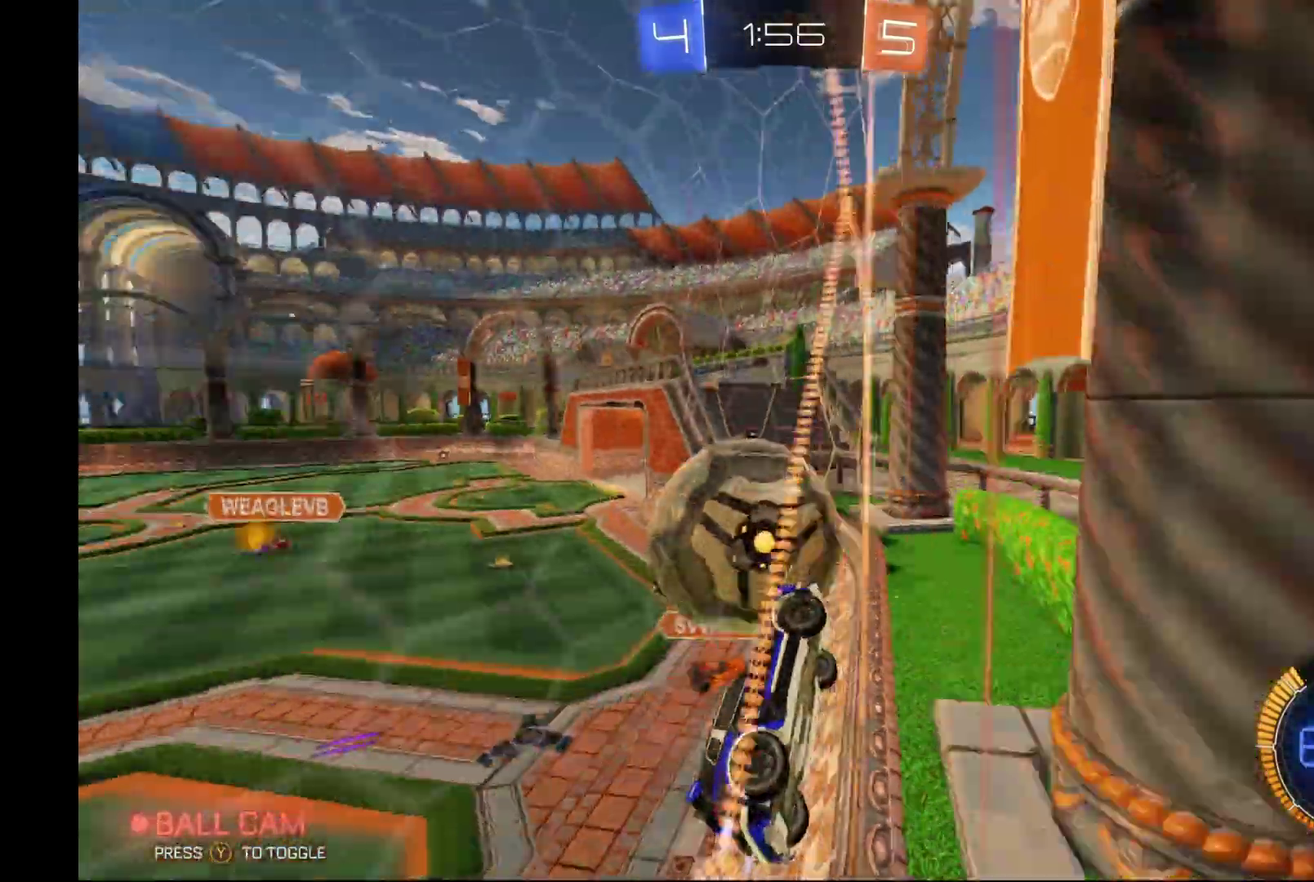
{"buttons": ["R2"], "left_stick": "center", "events": [[100, "left_stick", "center"], [233, "A", "down"], [300, "left_stick", "left"], [400, "A", "up"], [500, "B", "up"], [500, "left_stick", "center"]]}
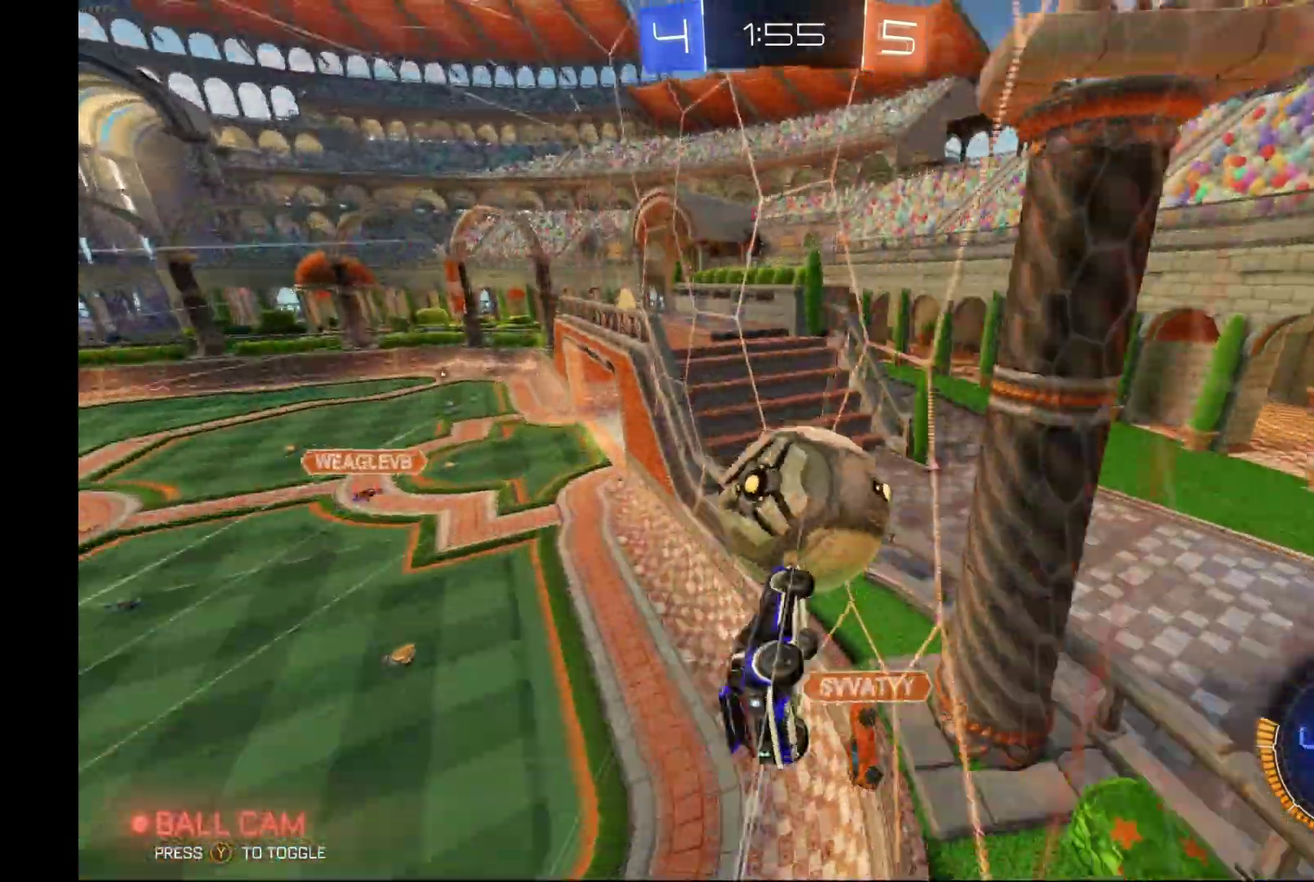
{"buttons": ["R2"], "left_stick": "center", "events": [[333, "left_stick", "down-right"], [400, "left_stick", "center"]]}
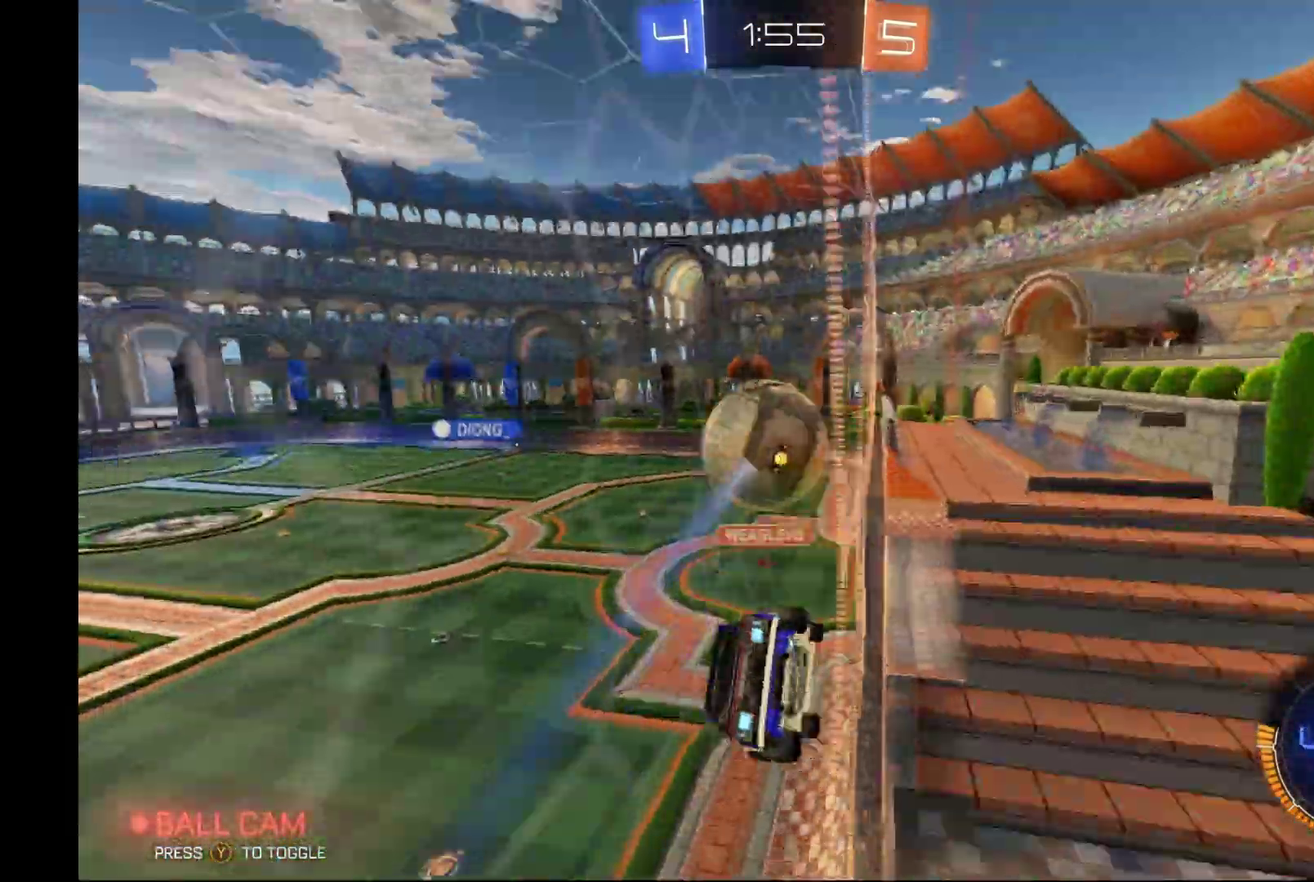
{"buttons": ["R2"], "left_stick": "down-right", "events": [[100, "left_stick", "left"], [400, "left_stick", "down-right"]]}
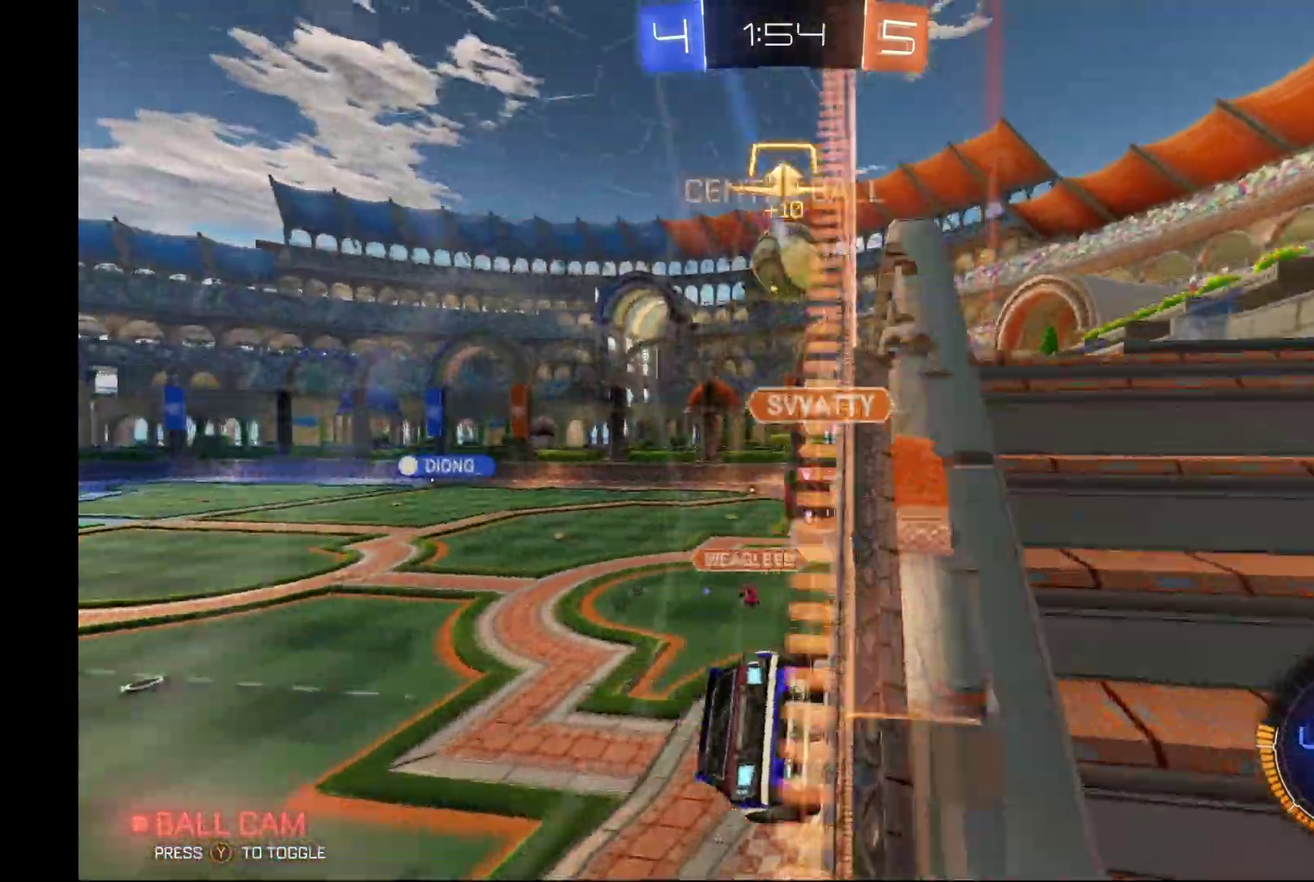
{"buttons": ["R2"], "left_stick": "left", "events": [[67, "left_stick", "left"]]}
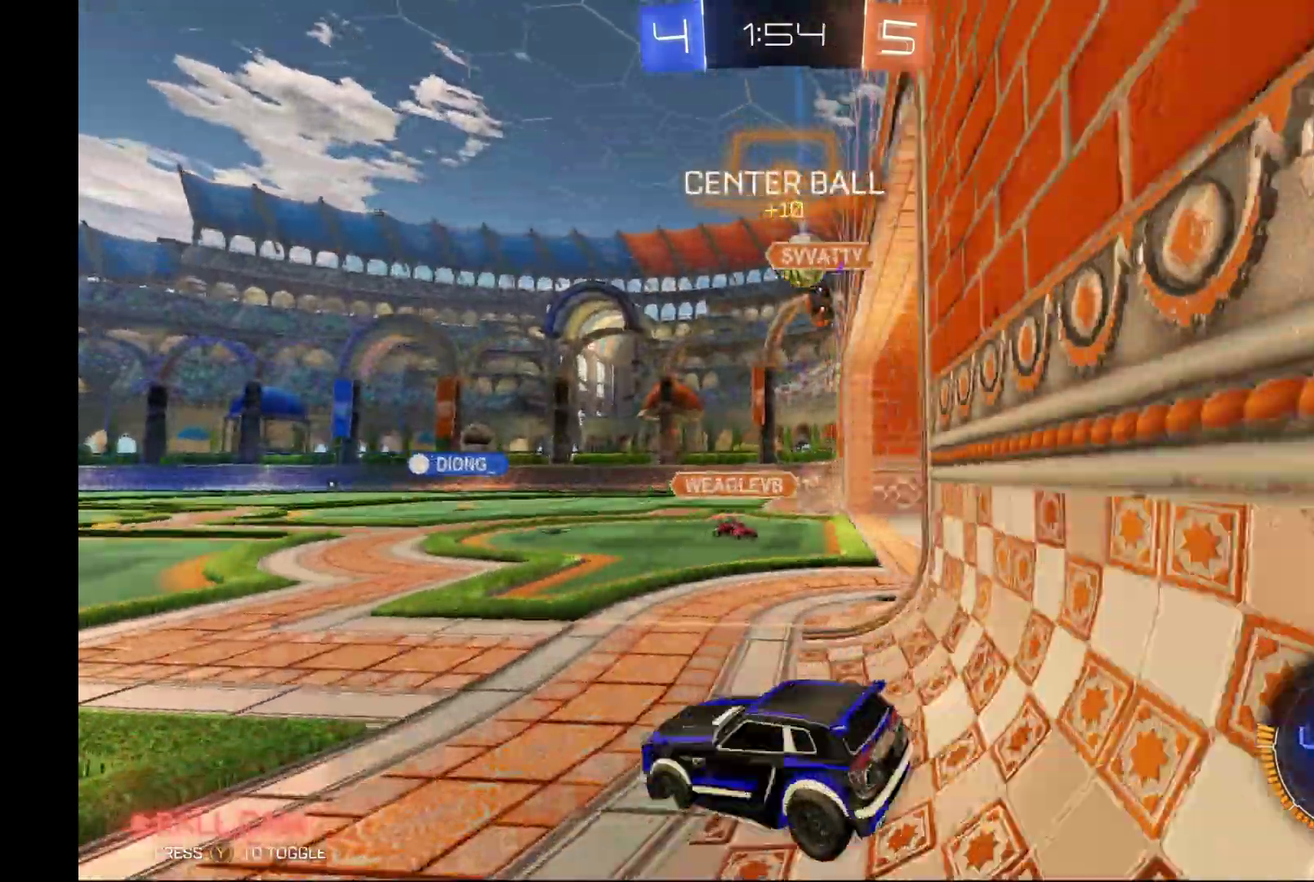
{"buttons": ["A", "R2"], "left_stick": "right", "events": [[67, "left_stick", "center"], [333, "left_stick", "right"], [500, "A", "down"]]}
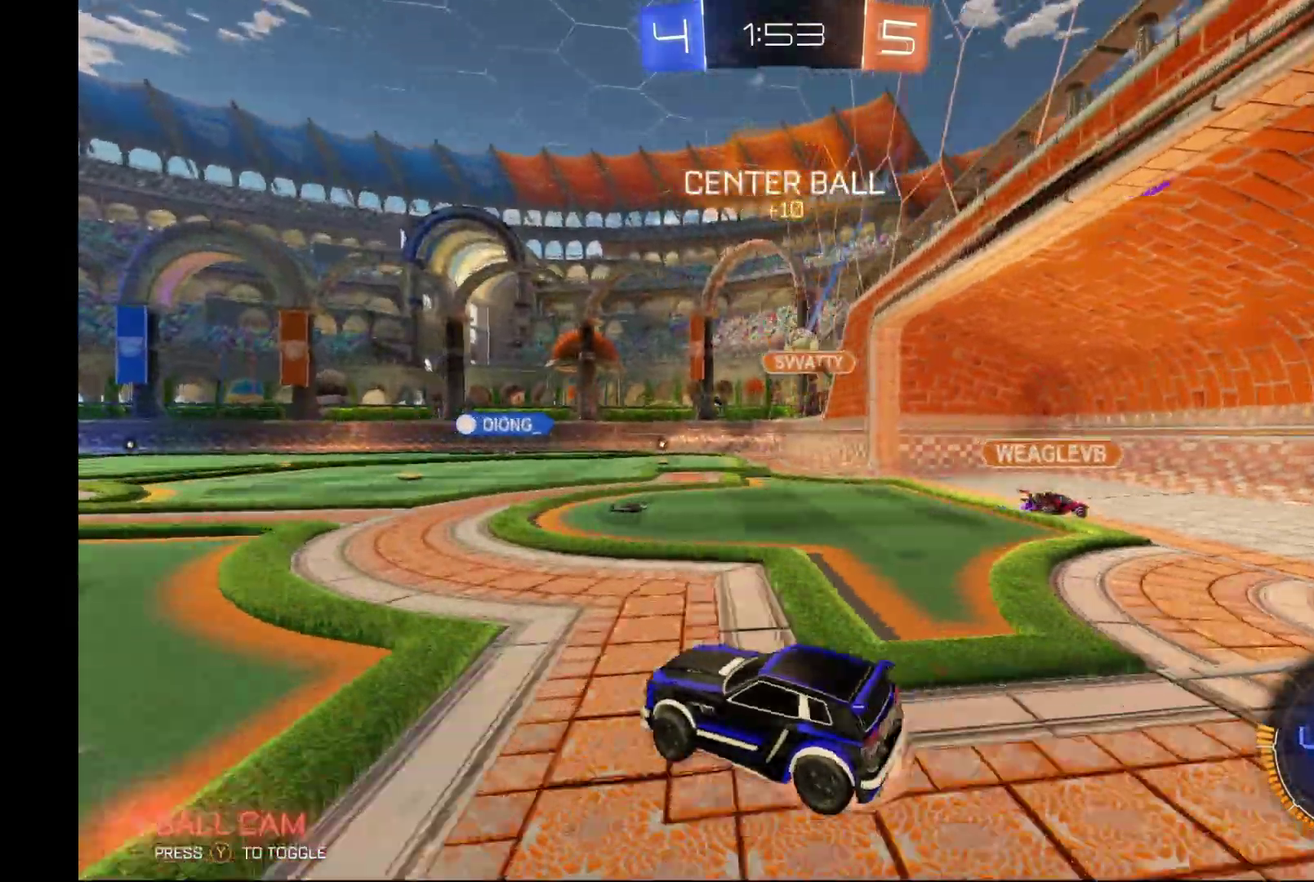
{"buttons": ["R2"], "left_stick": "left", "events": [[33, "L1", "down"], [100, "A", "up"], [133, "left_stick", "up"], [167, "A", "down"], [200, "left_stick", "up-left"], [267, "left_stick", "left"], [400, "A", "up"], [433, "L1", "up"]]}
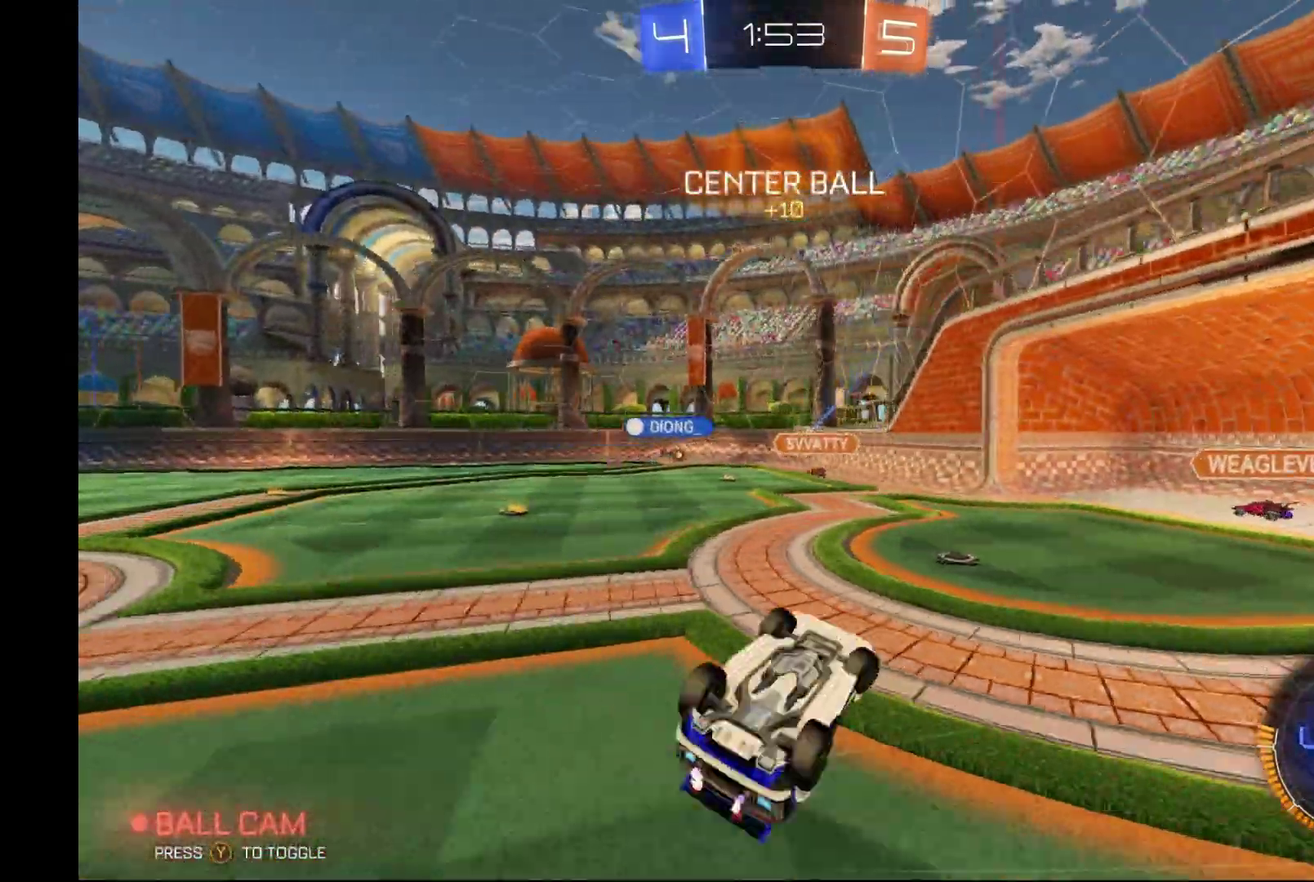
{"buttons": ["R2"], "left_stick": "right", "events": [[300, "left_stick", "center"], [400, "left_stick", "right"]]}
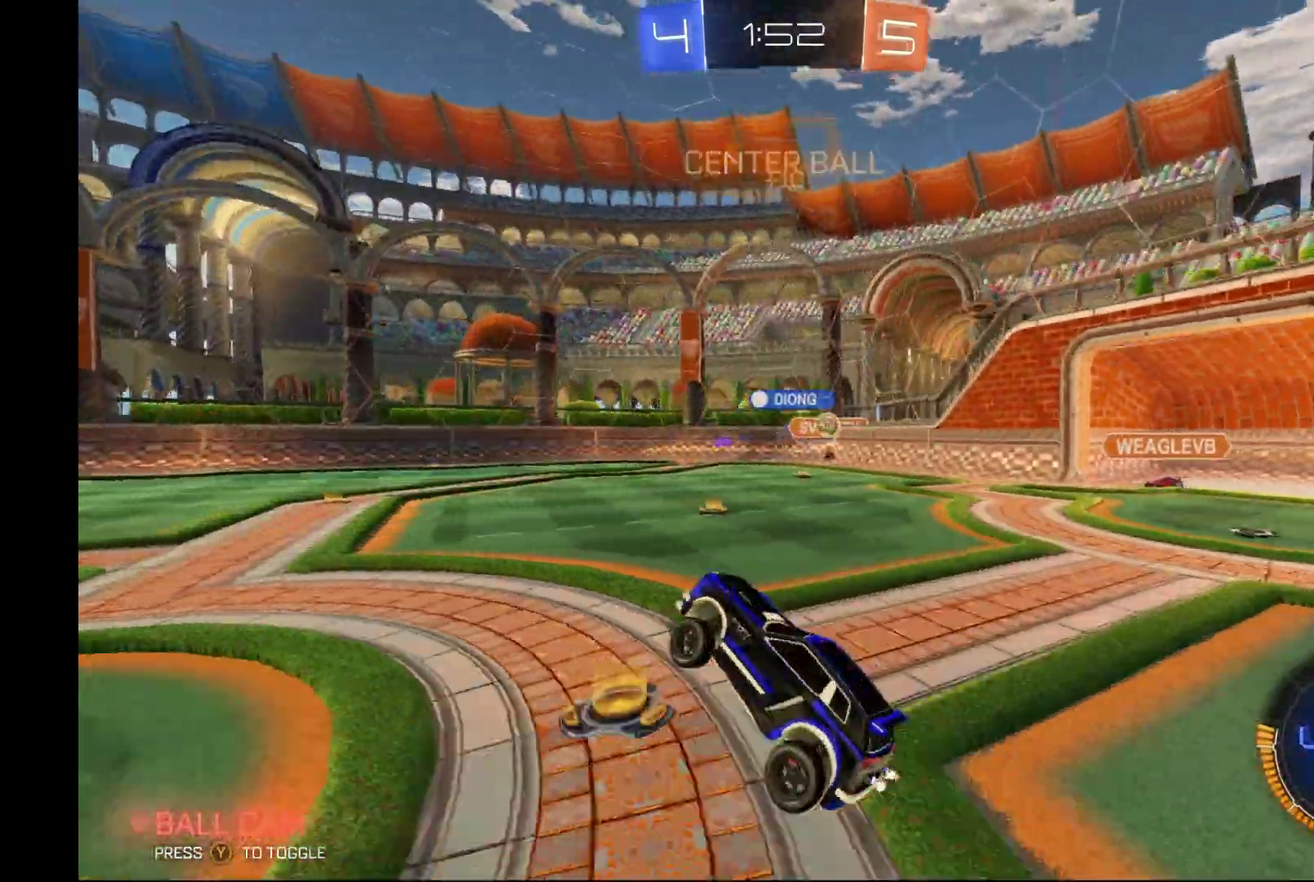
{"buttons": ["R2"], "left_stick": "left", "events": [[433, "left_stick", "center"], [500, "left_stick", "left"]]}
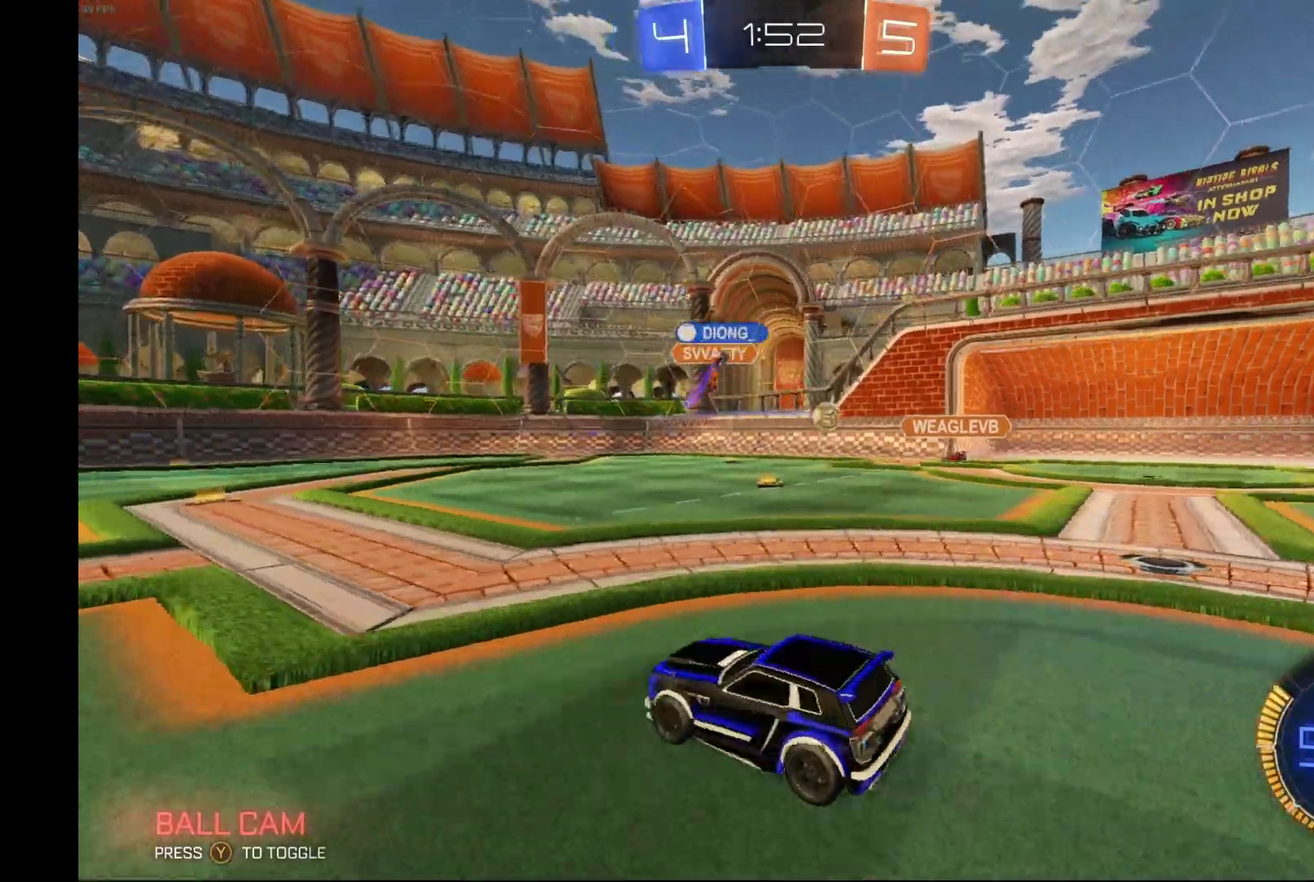
{"buttons": ["R2"], "left_stick": "right", "events": [[333, "left_stick", "right"]]}
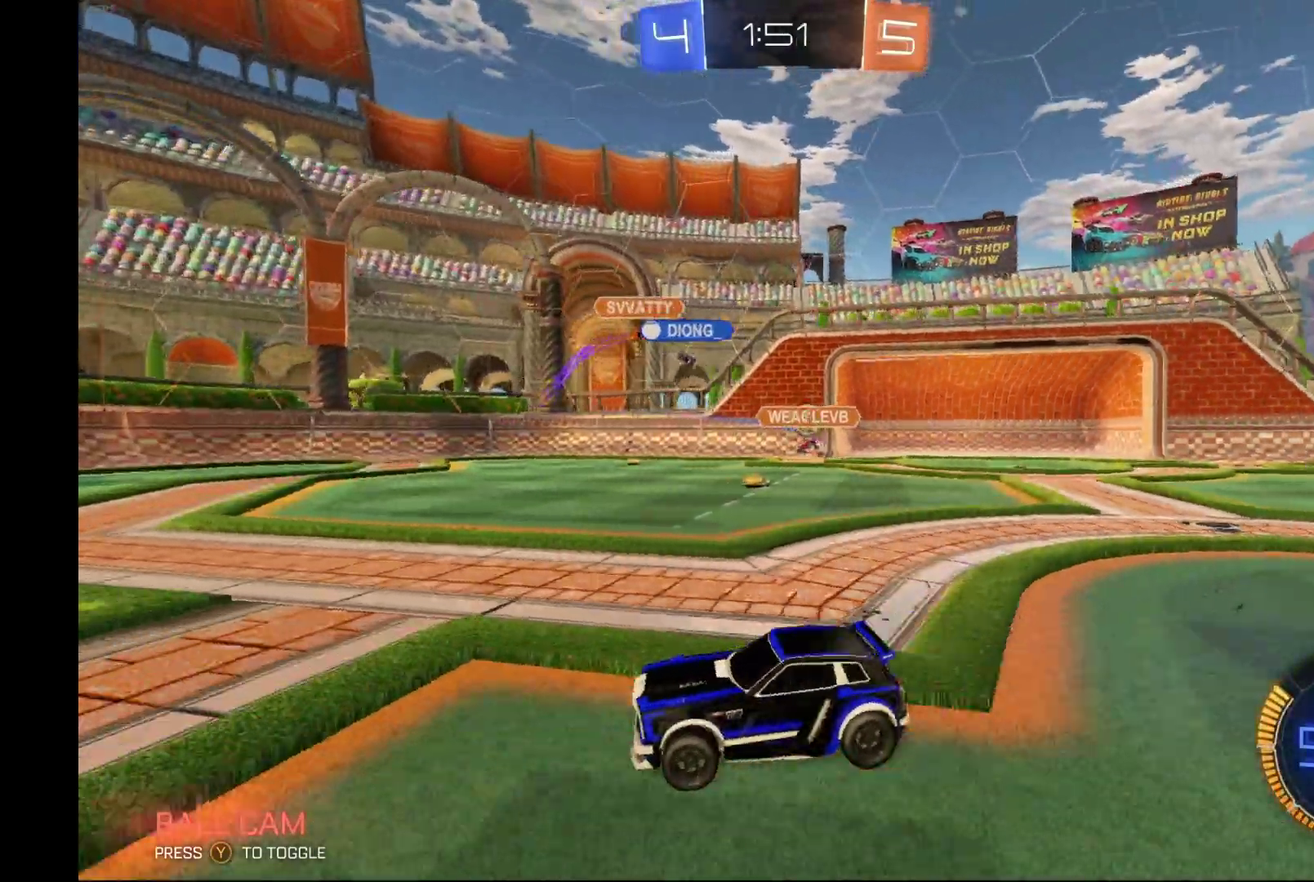
{"buttons": ["R2"], "left_stick": "right", "events": []}
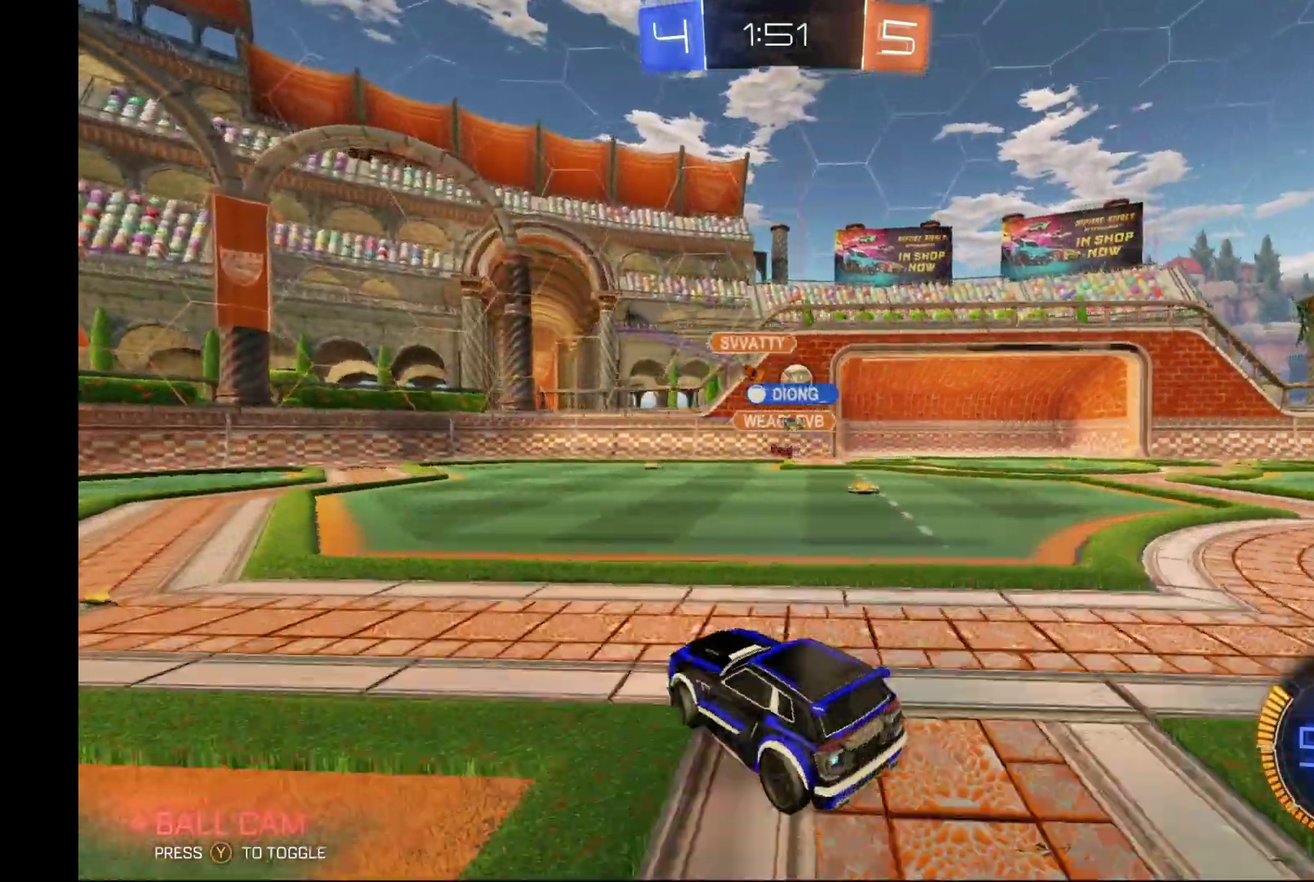
{"buttons": ["R2"], "left_stick": "right", "events": [[267, "left_stick", "center"], [333, "left_stick", "right"]]}
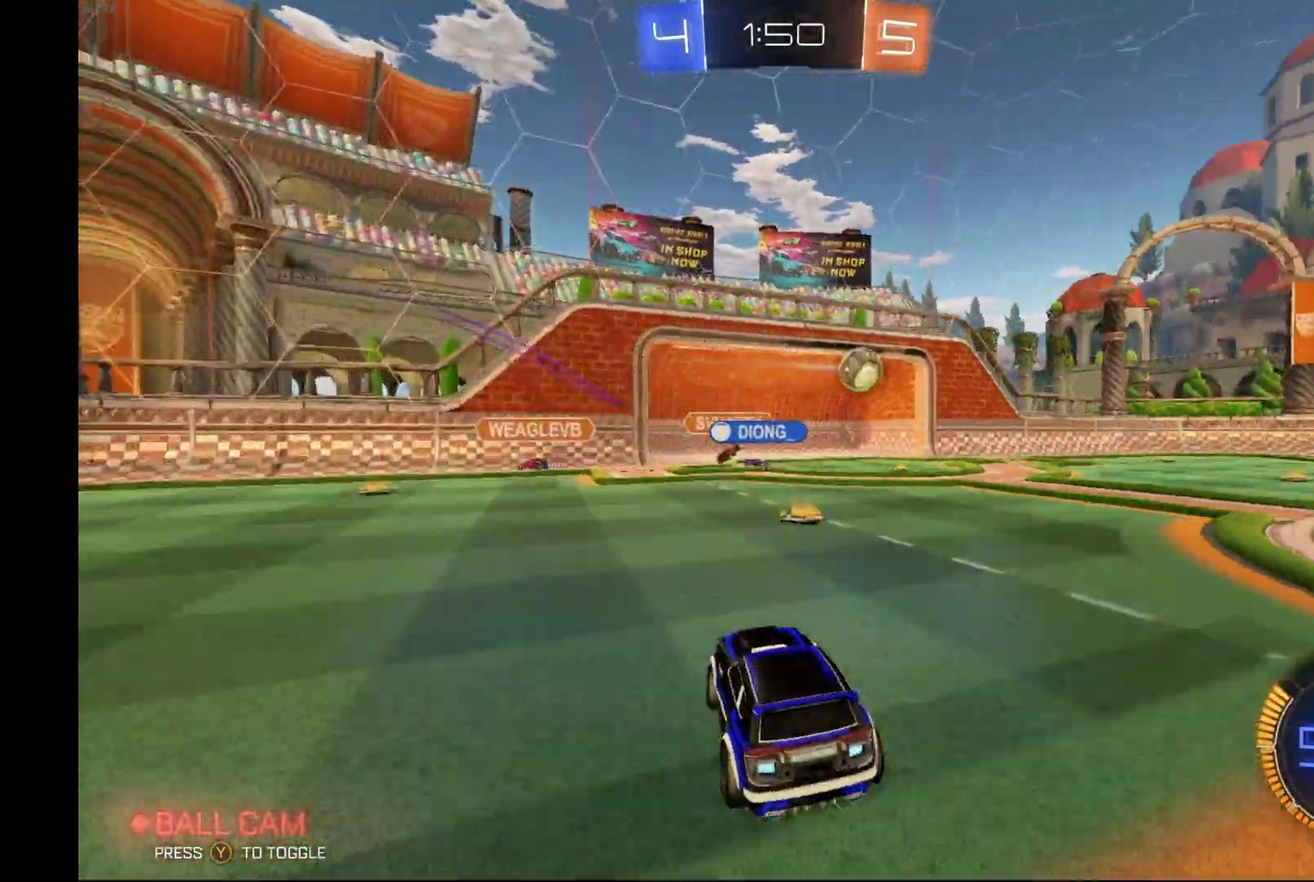
{"buttons": ["B", "R2"], "left_stick": "right", "events": [[400, "B", "down"]]}
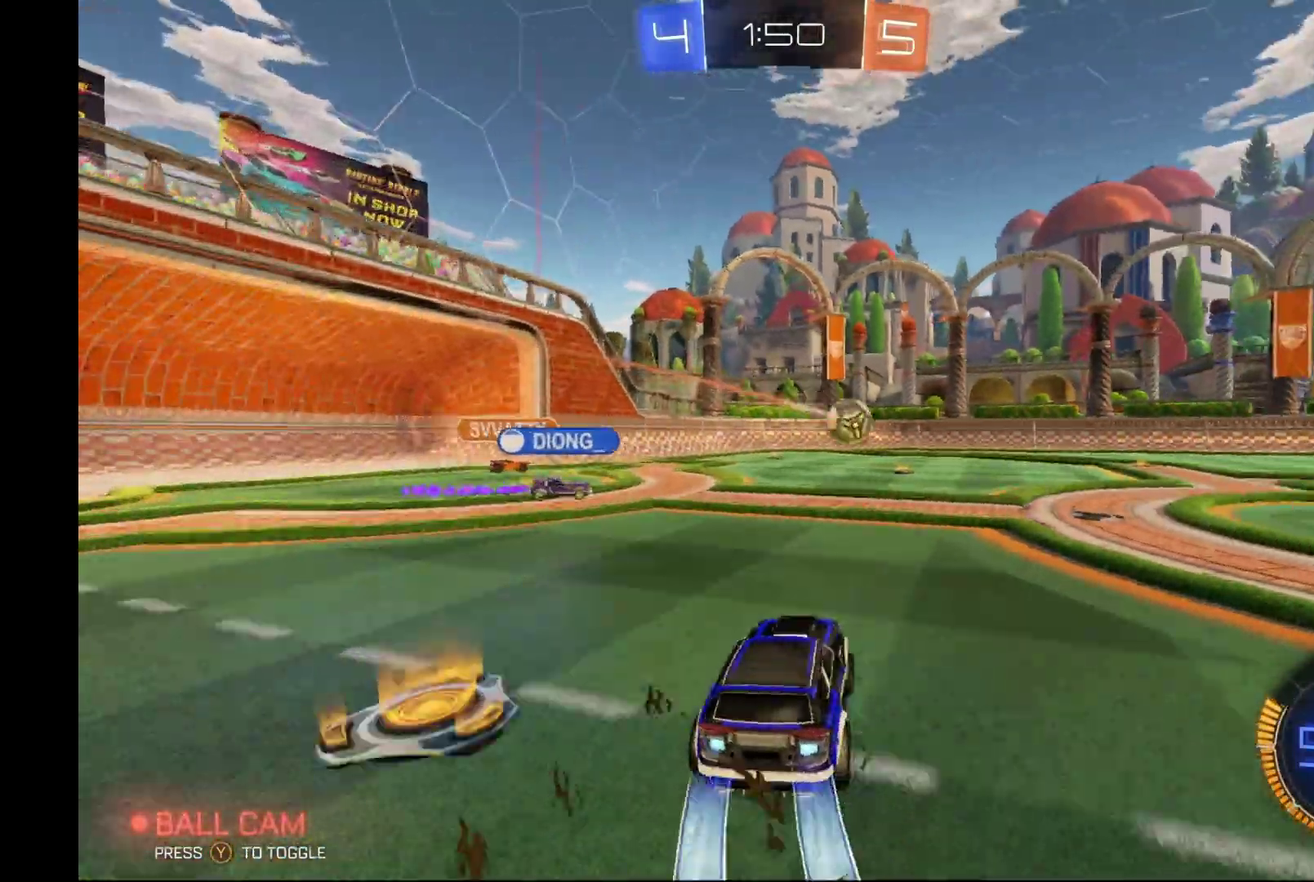
{"buttons": ["A", "B", "R1", "R2"], "left_stick": "right", "events": [[233, "left_stick", "down"], [300, "A", "down"], [300, "R1", "down"], [367, "B", "up"], [367, "left_stick", "down-right"], [400, "A", "up"], [433, "B", "down"], [433, "left_stick", "right"], [467, "A", "down"]]}
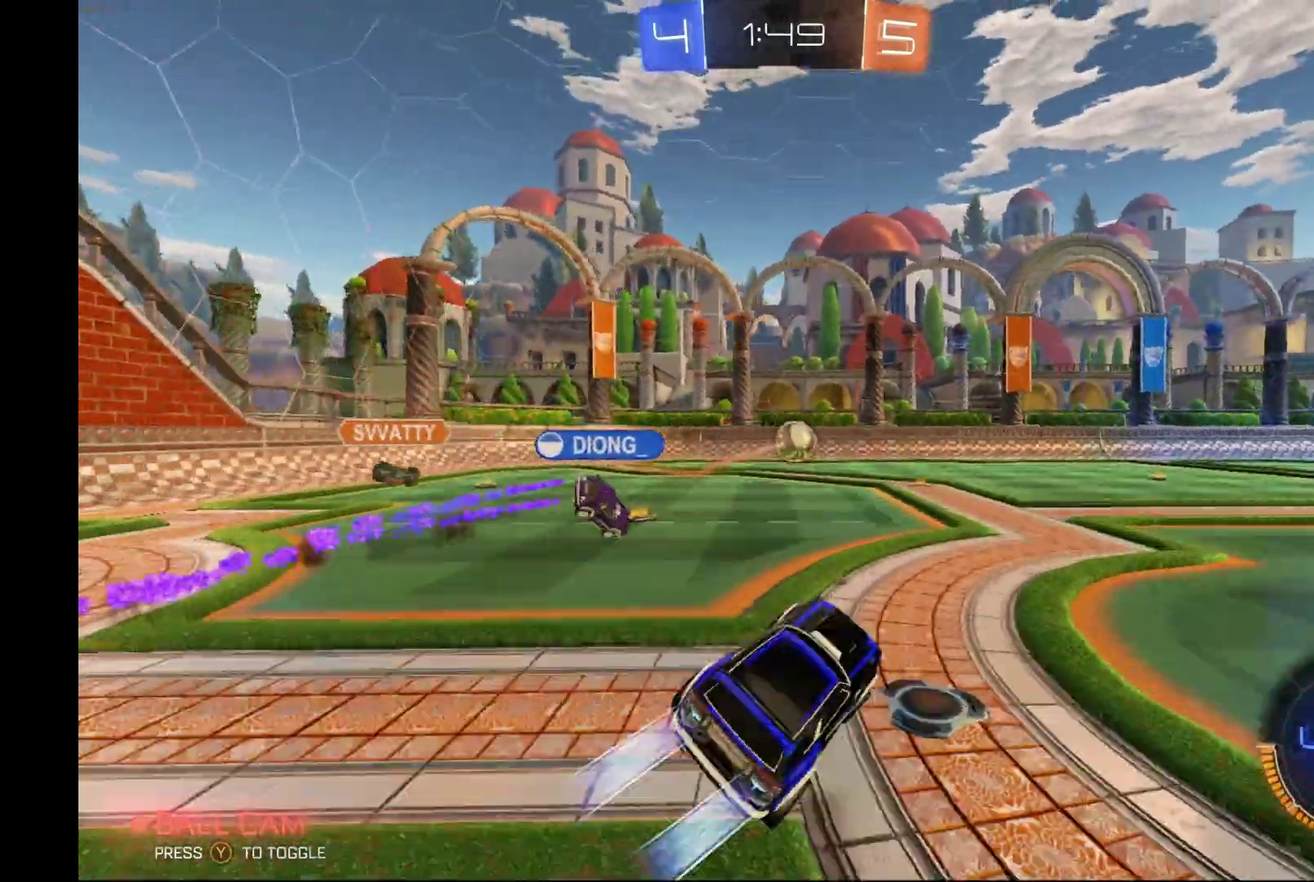
{"buttons": ["R2"], "left_stick": "right", "events": [[33, "A", "up"], [333, "B", "up"], [467, "R1", "up"]]}
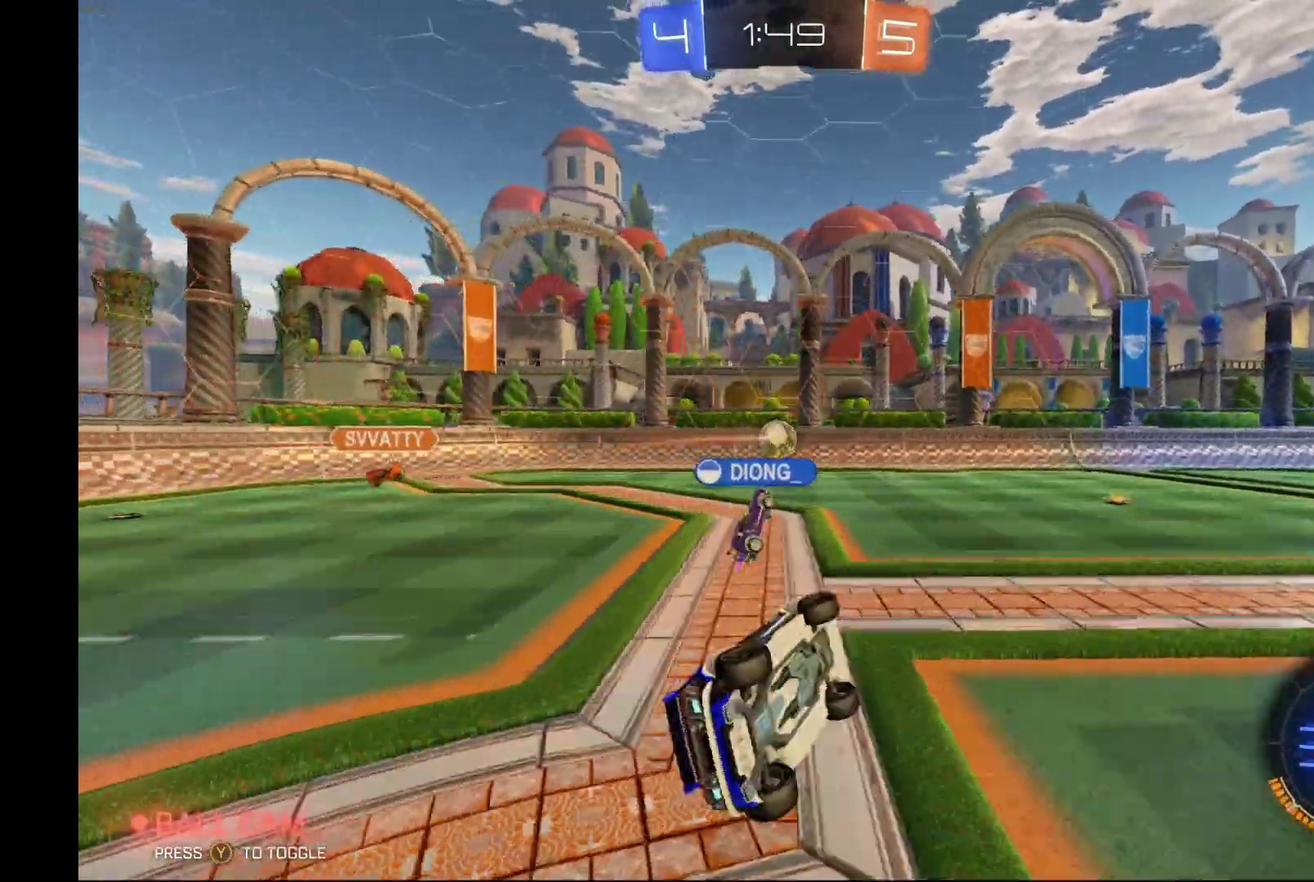
{"buttons": ["R2"], "left_stick": "right", "events": [[267, "left_stick", "center"], [400, "left_stick", "right"]]}
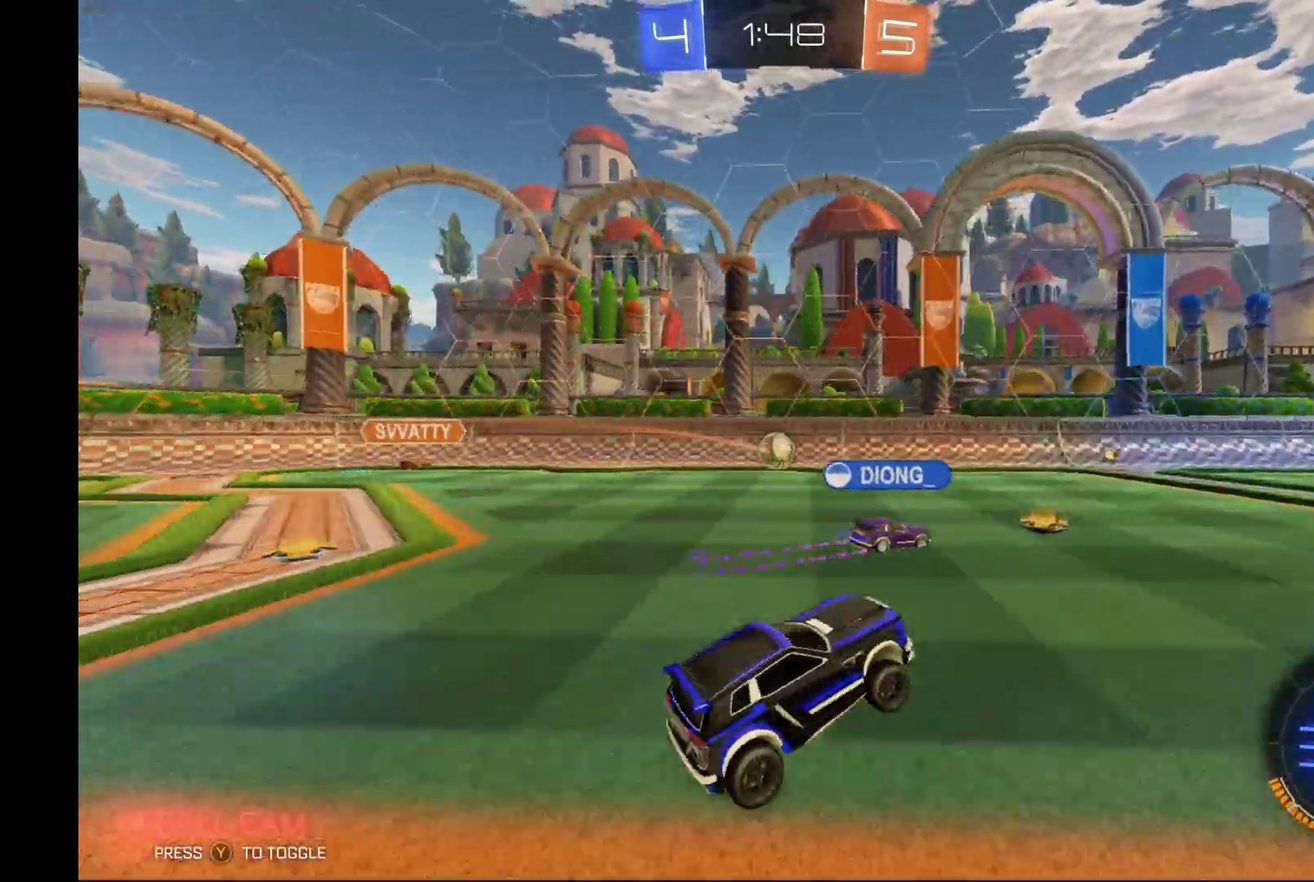
{"buttons": ["R2"], "left_stick": "right", "events": []}
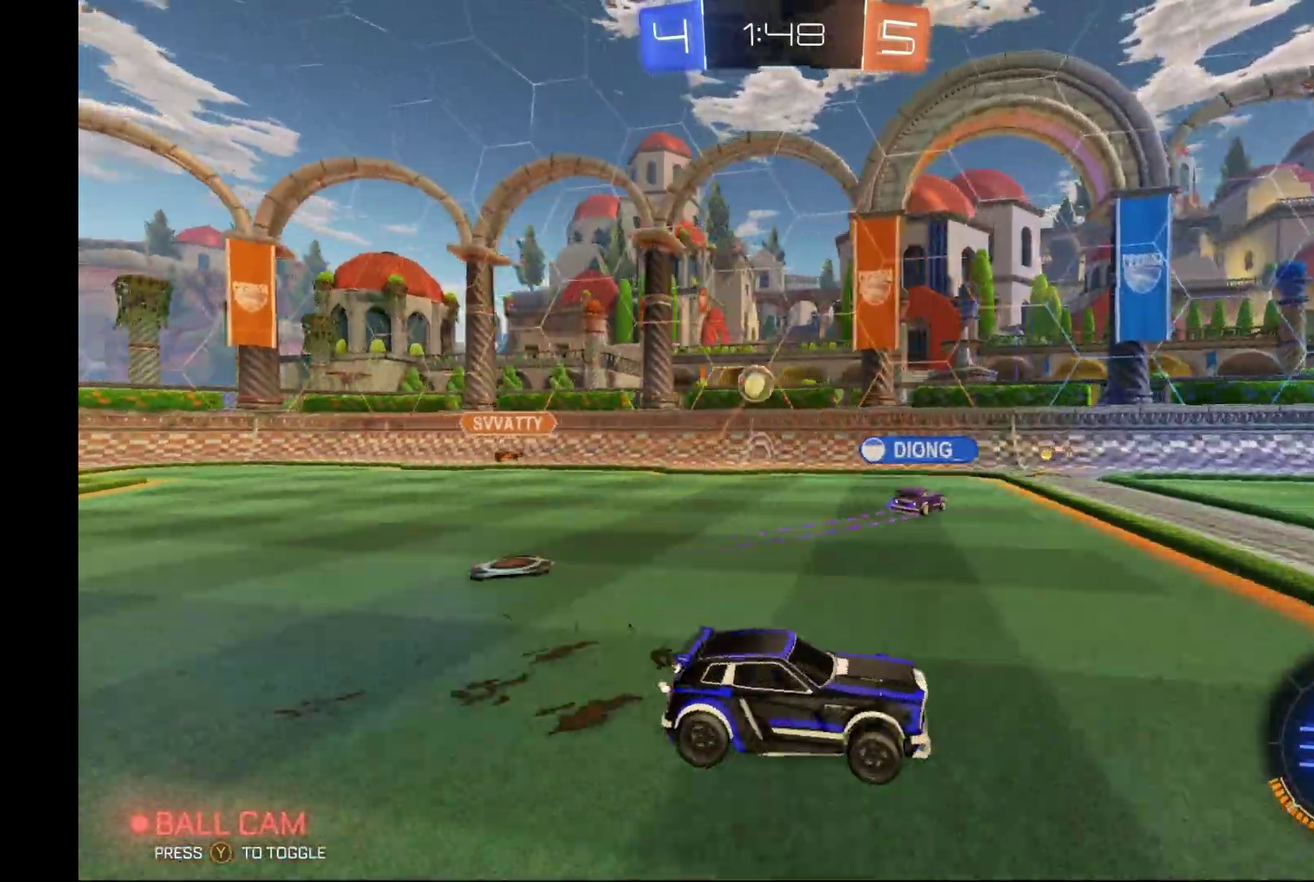
{"buttons": ["Y", "R2"], "left_stick": "center", "events": [[100, "Y", "down"], [200, "left_stick", "center"], [267, "Y", "up"], [500, "Y", "down"]]}
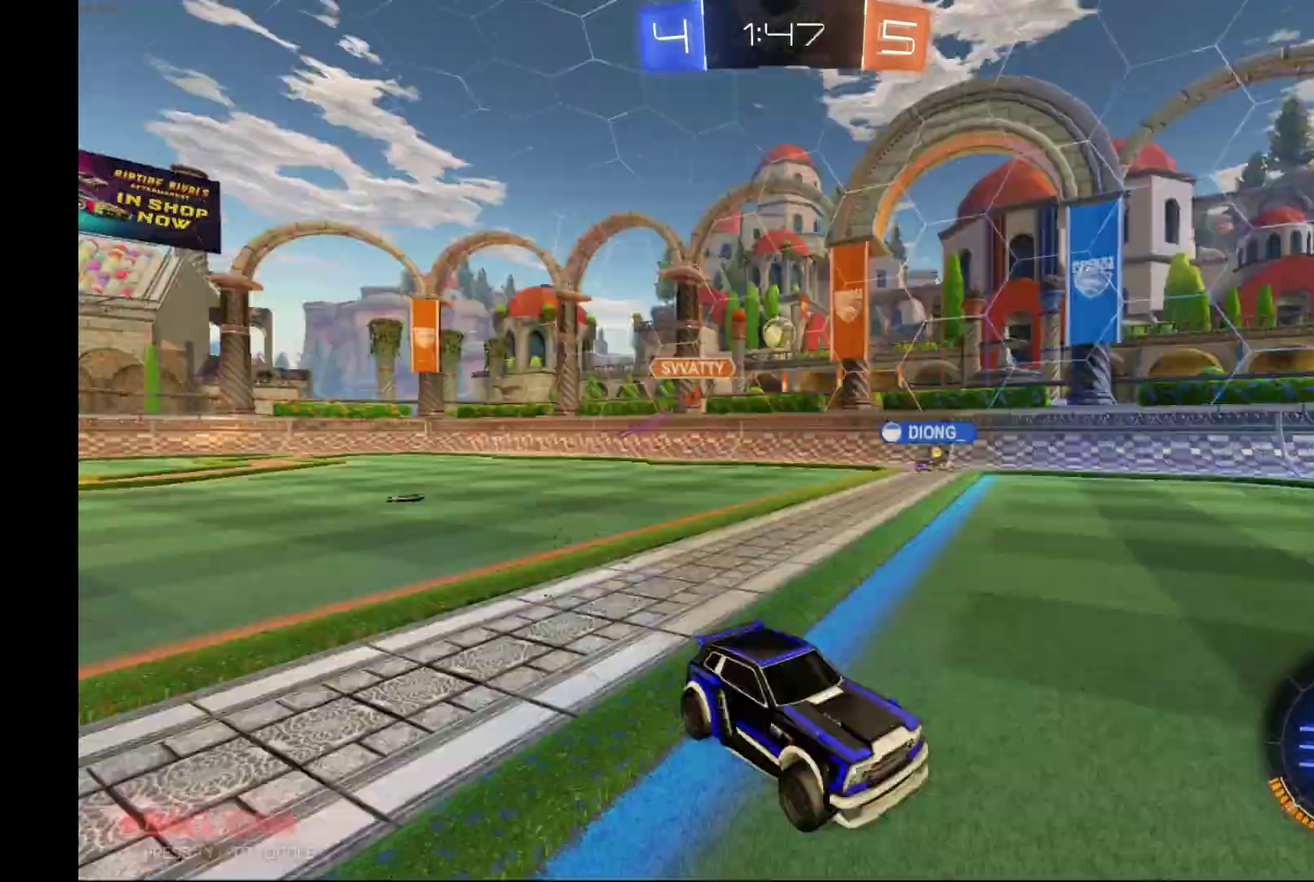
{"buttons": ["R2"], "left_stick": "center", "events": [[100, "Y", "up"]]}
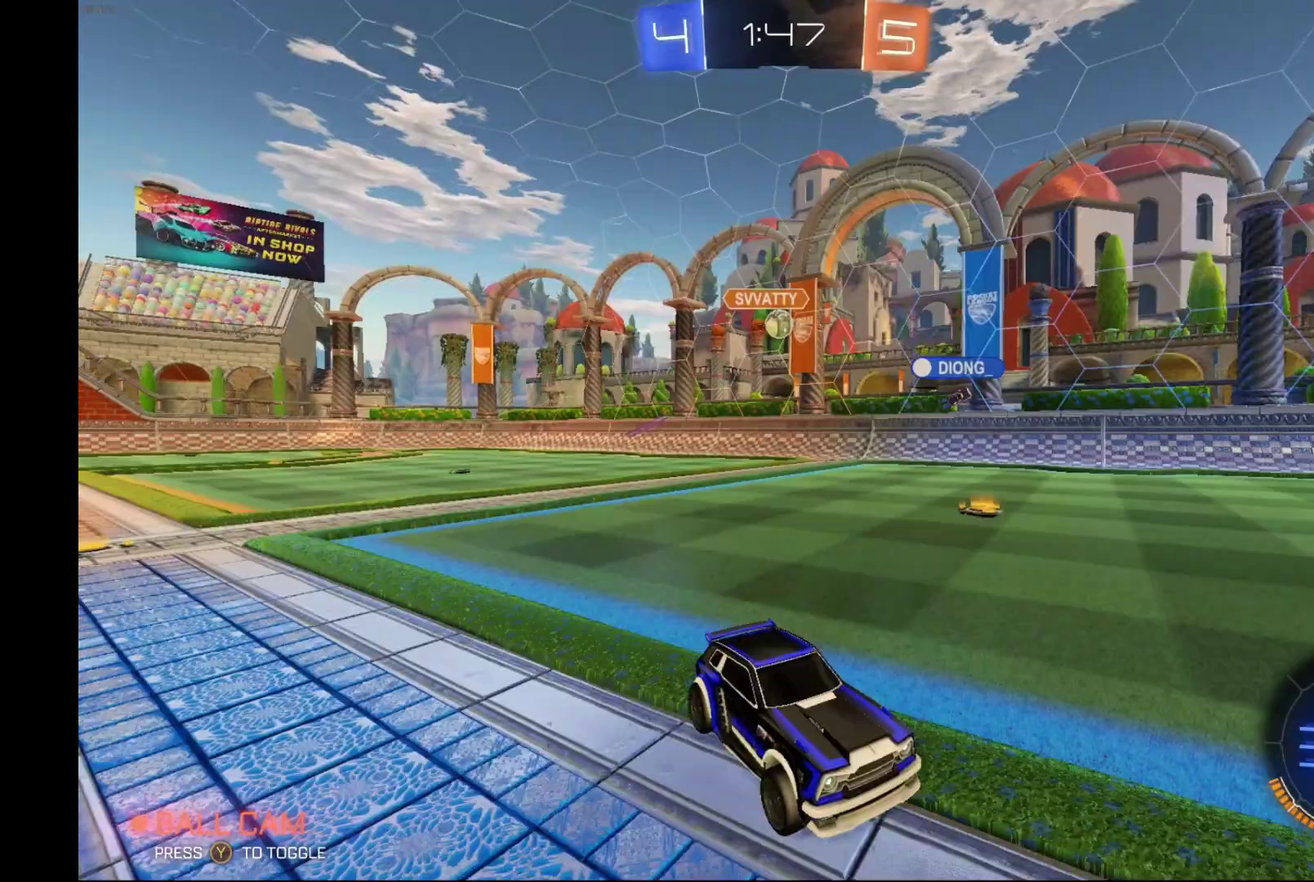
{"buttons": ["R2"], "left_stick": "left", "events": [[333, "left_stick", "left"]]}
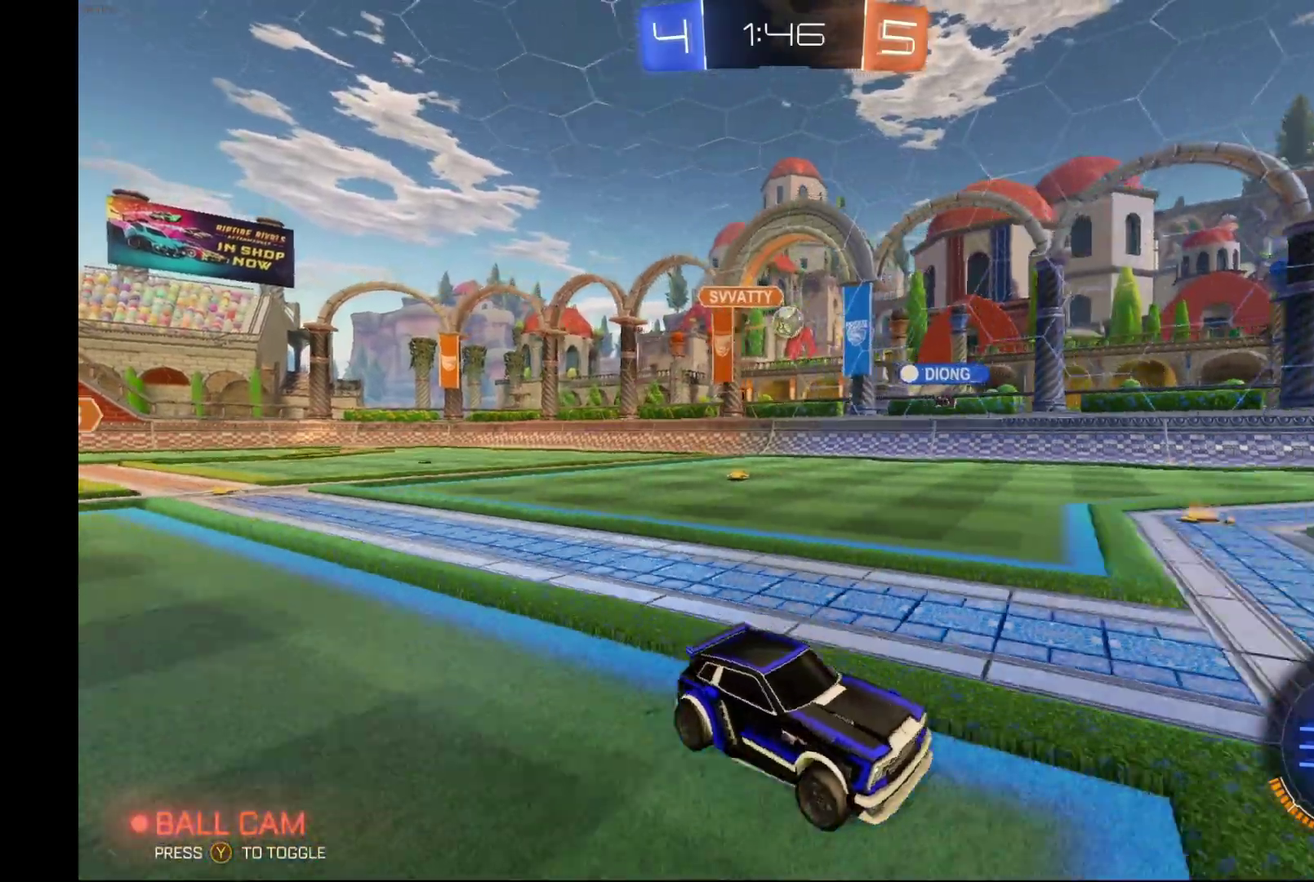
{"buttons": ["R2"], "left_stick": "left", "events": []}